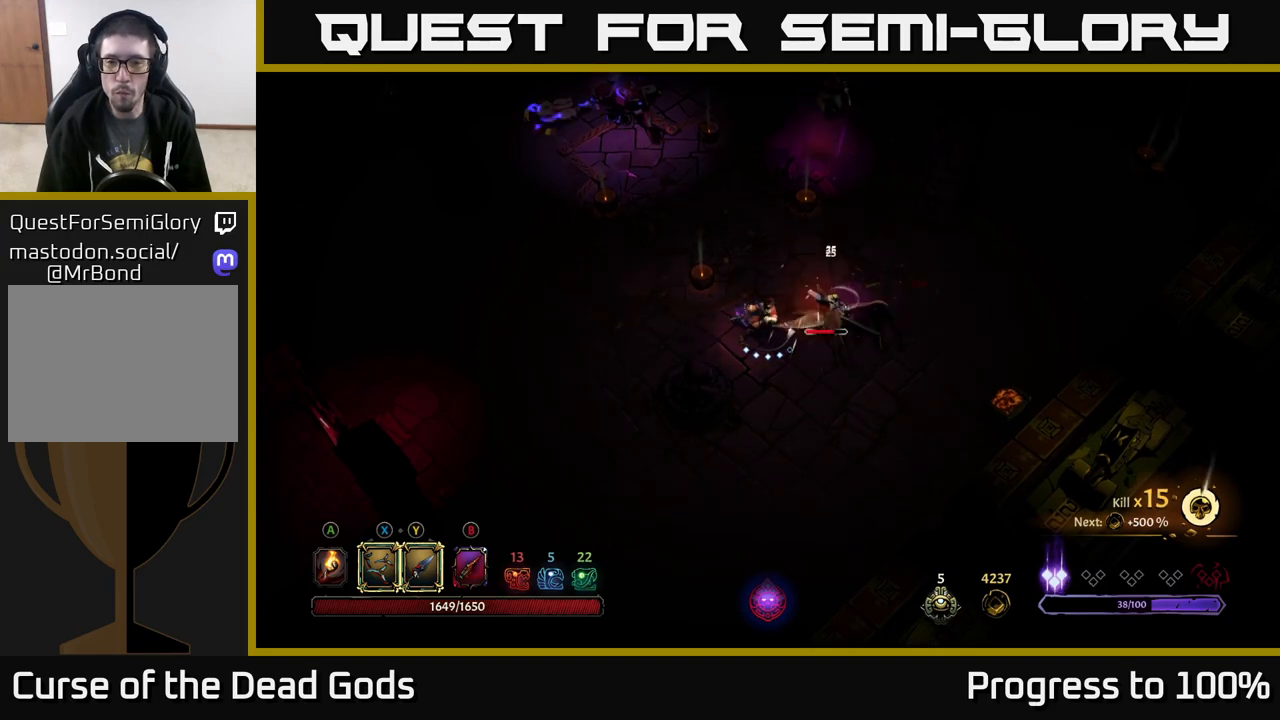
Gameplay with a controller (Xbox layout); each line is a JSON object with the inputs held at the frame after it. "events" lists button and stick changes between this image and that frame as [ms after this image, input, new state], when the widget could be followed in between.
{"buttons": ["X"], "left_stick": "right", "right_stick": "center", "events": [[67, "X", "down"], [200, "X", "up"], [450, "X", "down"]]}
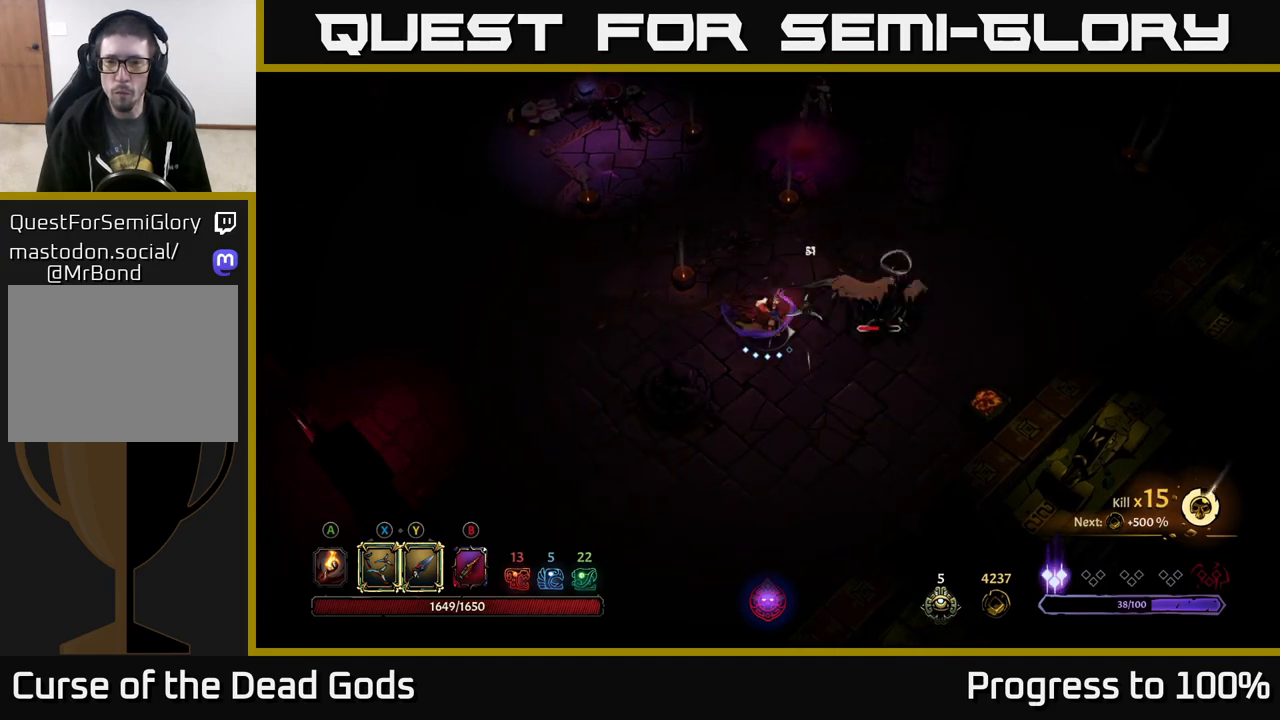
{"buttons": [], "left_stick": "right", "right_stick": "center", "events": [[167, "X", "up"], [367, "Y", "down"], [500, "Y", "up"]]}
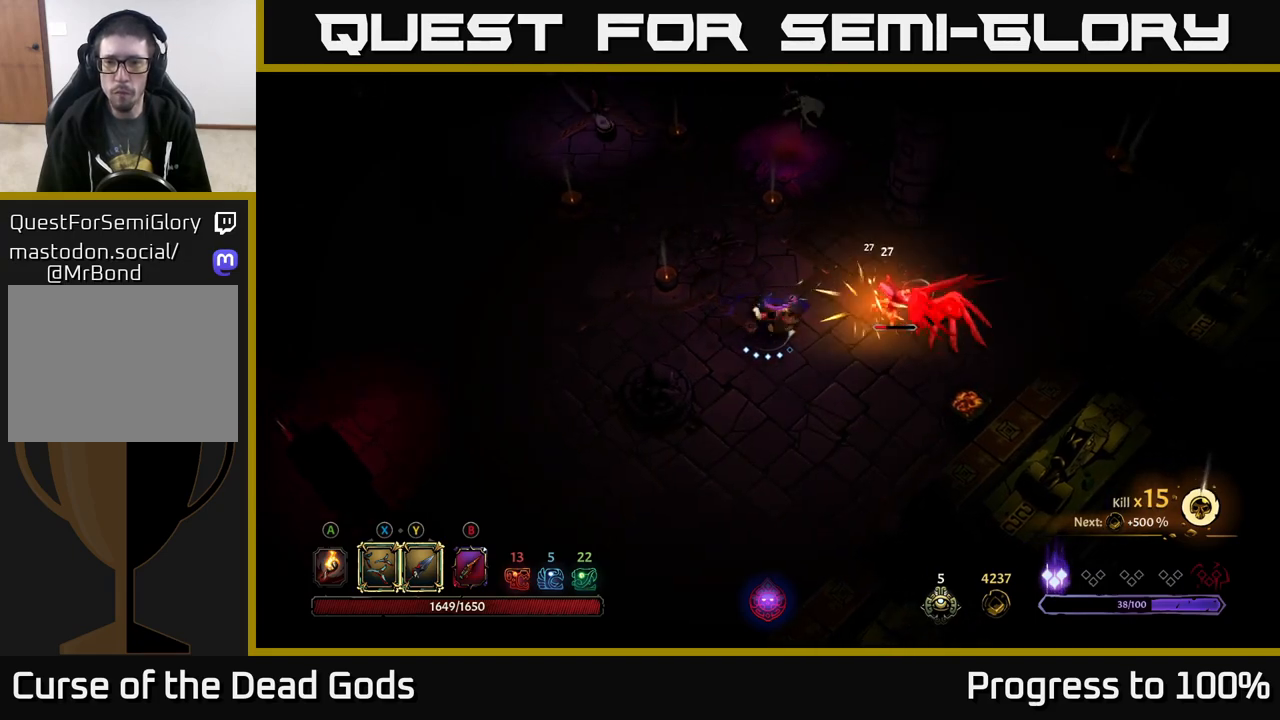
{"buttons": [], "left_stick": "center", "right_stick": "center", "events": [[317, "left_stick", "center"]]}
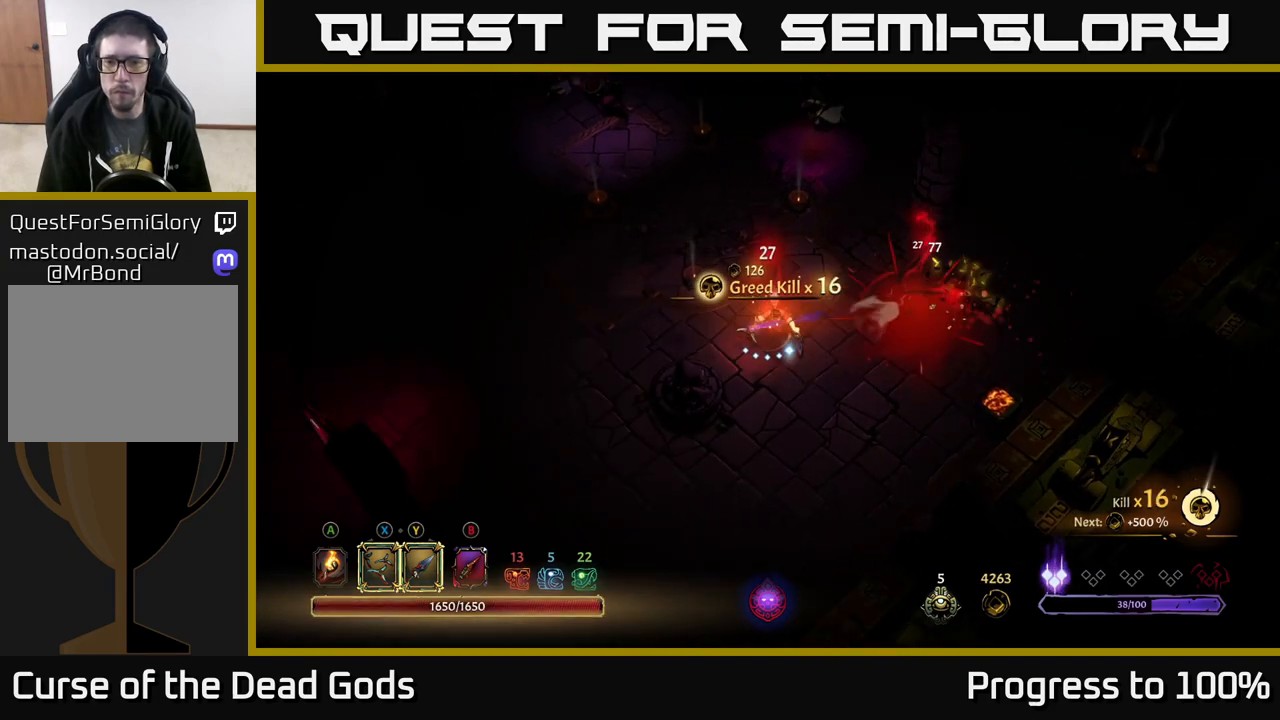
{"buttons": [], "left_stick": "up-right", "right_stick": "center", "events": [[33, "left_stick", "right"], [317, "left_stick", "up-right"], [417, "A", "down"], [500, "A", "up"]]}
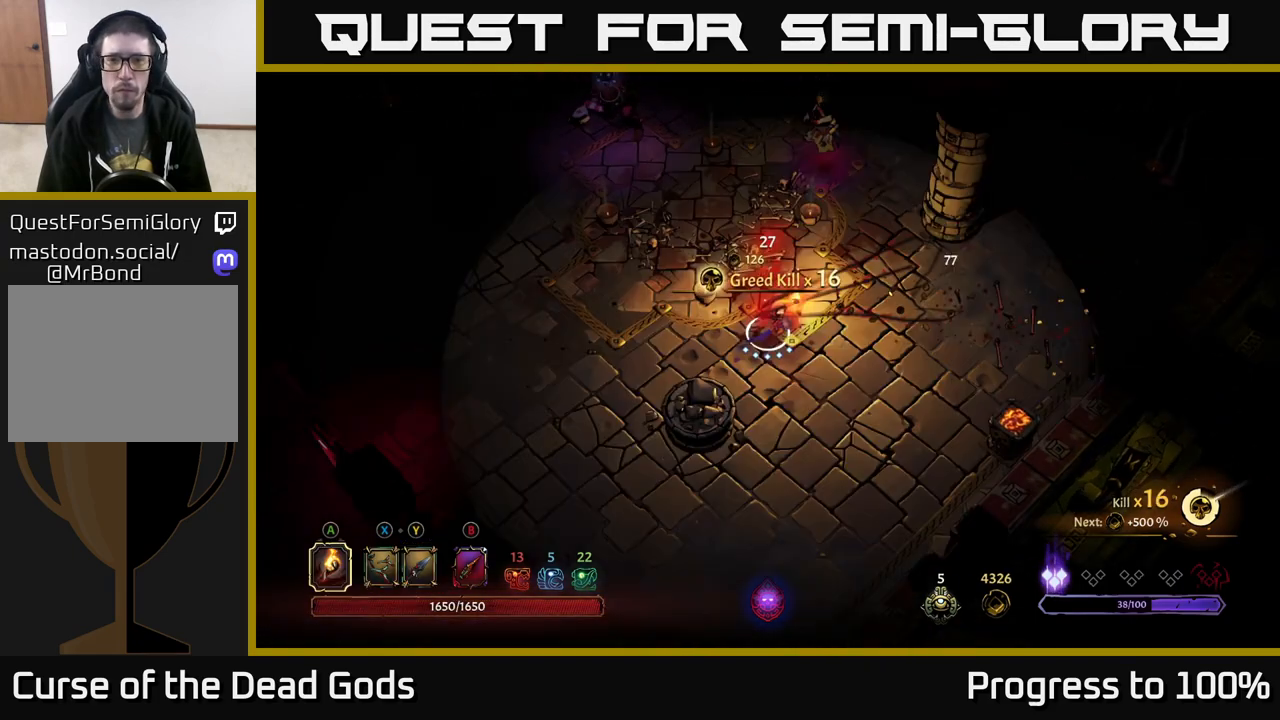
{"buttons": [], "left_stick": "up", "right_stick": "center", "events": [[317, "left_stick", "up"]]}
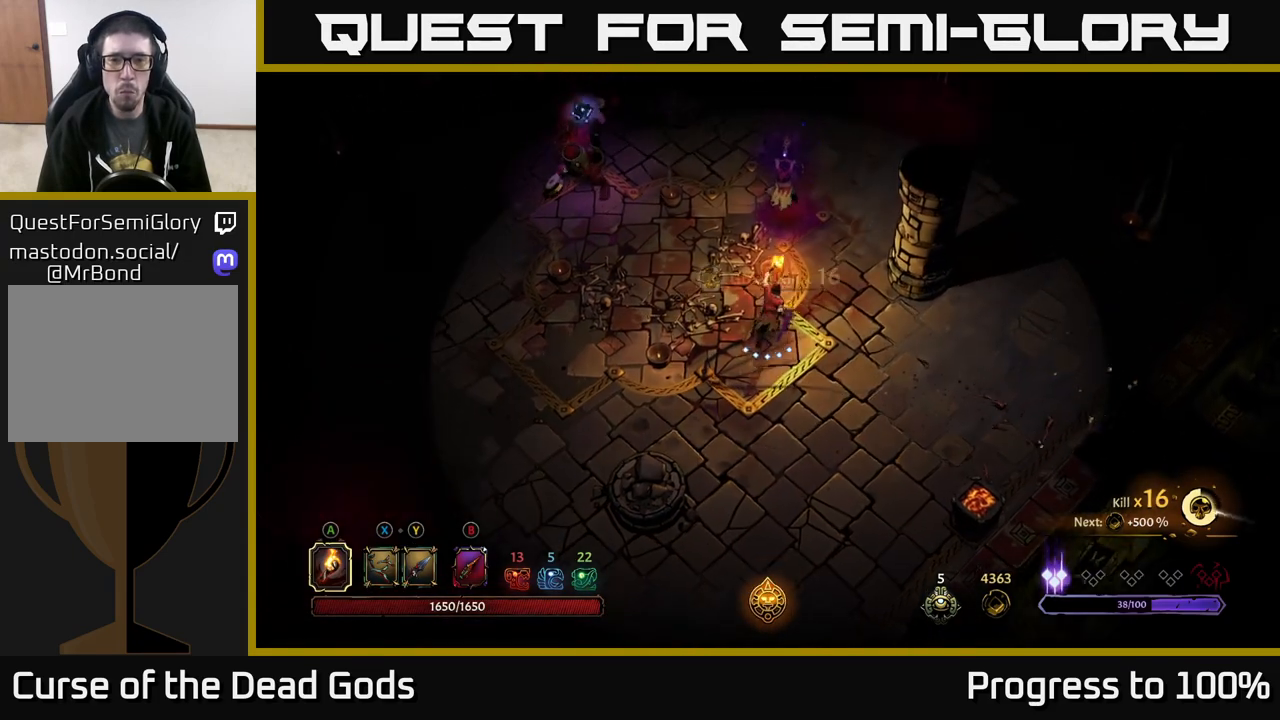
{"buttons": [], "left_stick": "up", "right_stick": "center", "events": [[117, "A", "down"], [217, "A", "up"]]}
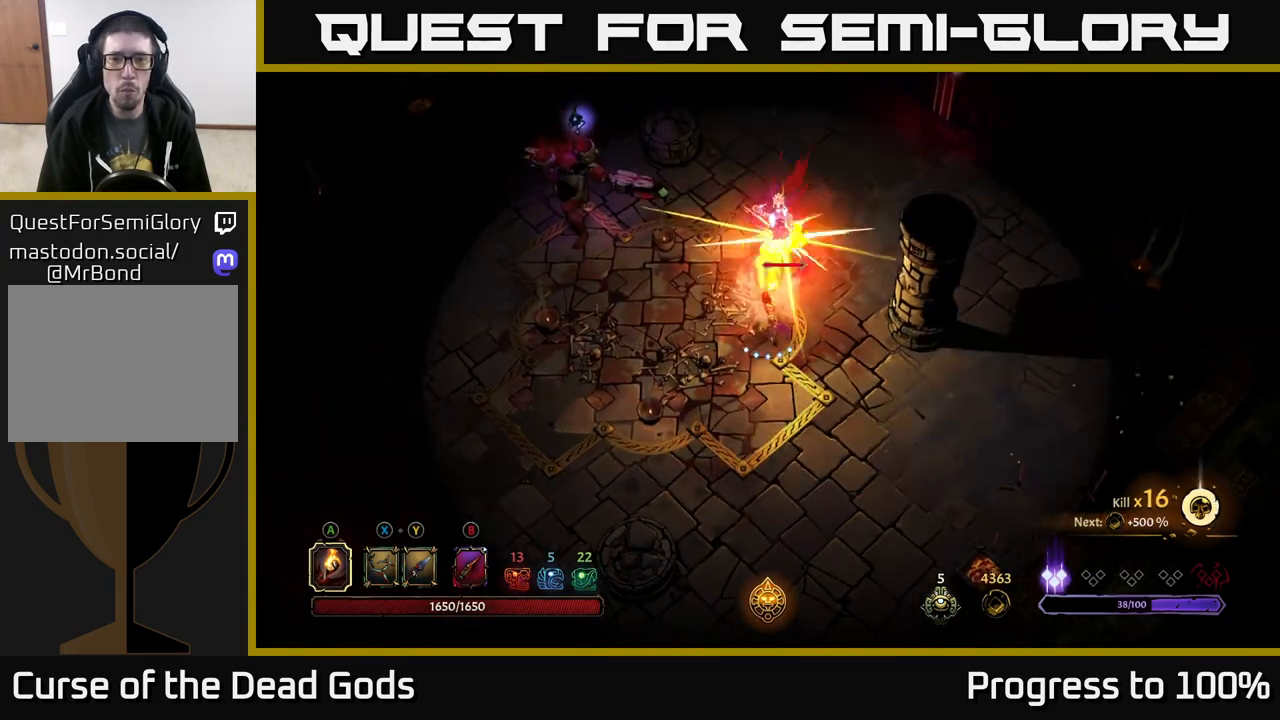
{"buttons": [], "left_stick": "down-right", "right_stick": "center", "events": [[50, "left_stick", "center"], [183, "left_stick", "down-right"], [283, "X", "down"], [383, "X", "up"]]}
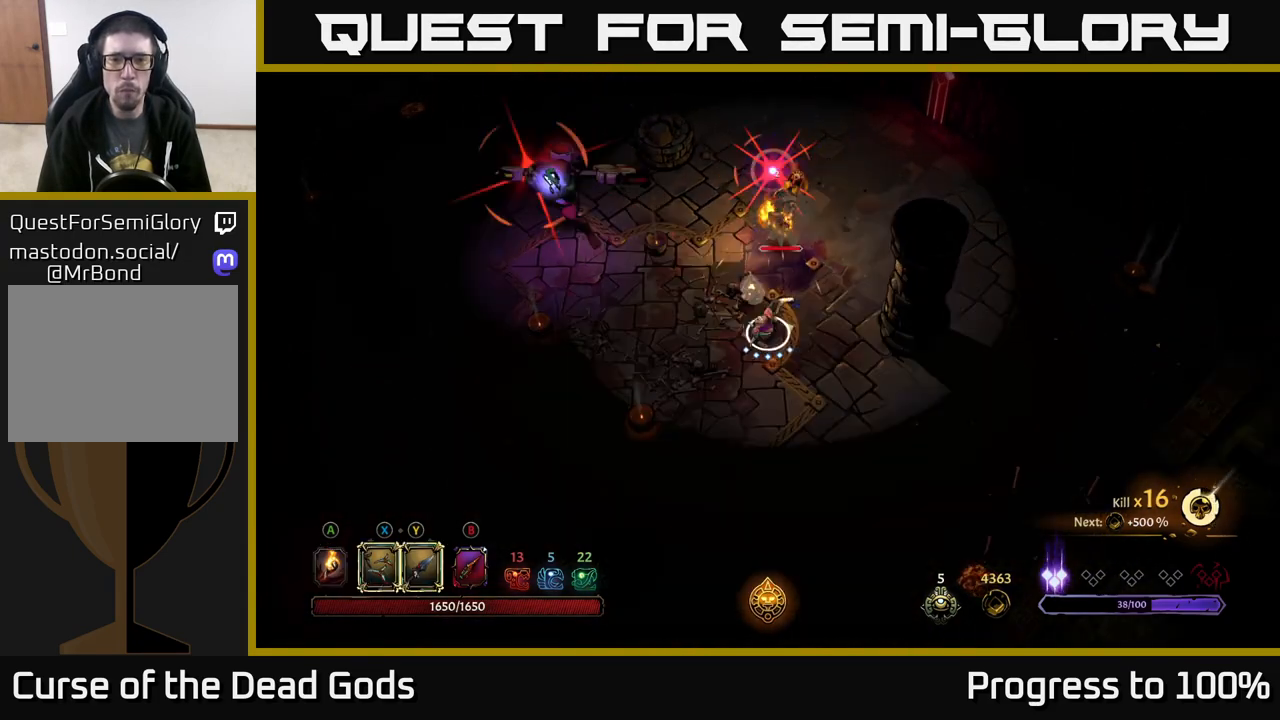
{"buttons": ["R2"], "left_stick": "left", "right_stick": "center", "events": [[100, "left_stick", "left"], [133, "R2", "down"]]}
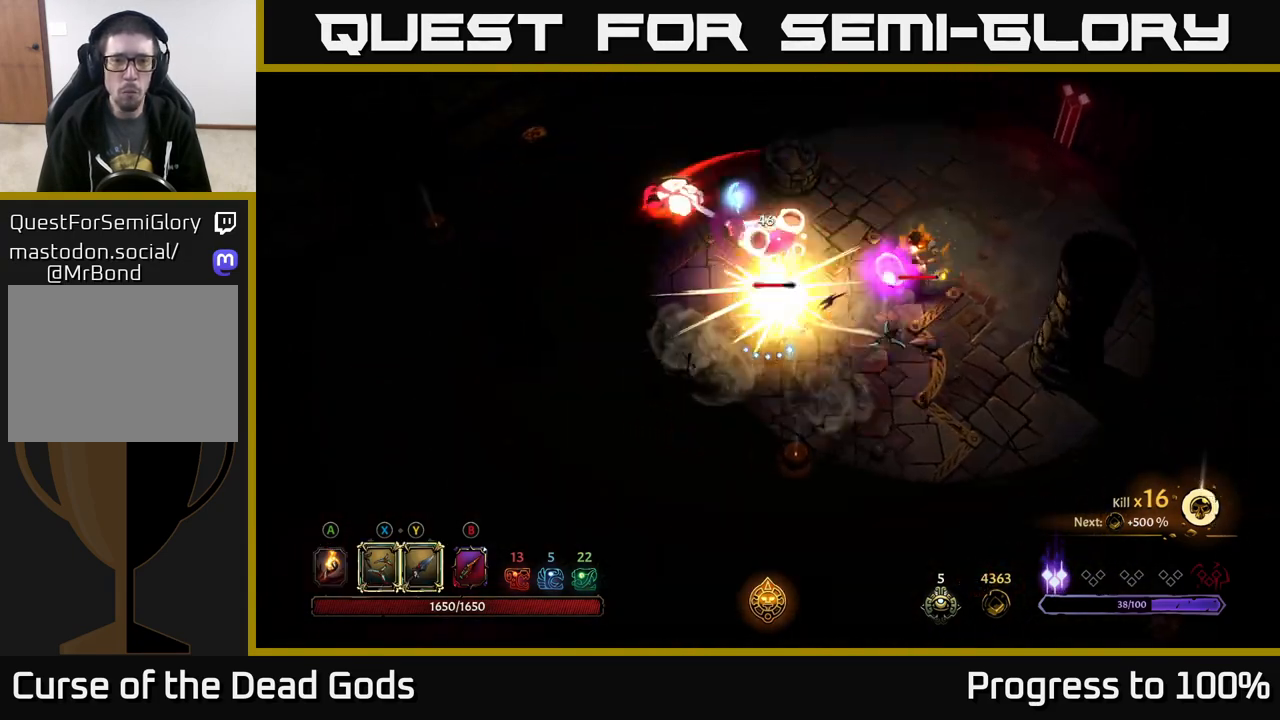
{"buttons": ["R2"], "left_stick": "right", "right_stick": "center", "events": [[67, "R2", "up"], [317, "left_stick", "up-left"], [483, "R2", "down"], [483, "left_stick", "right"]]}
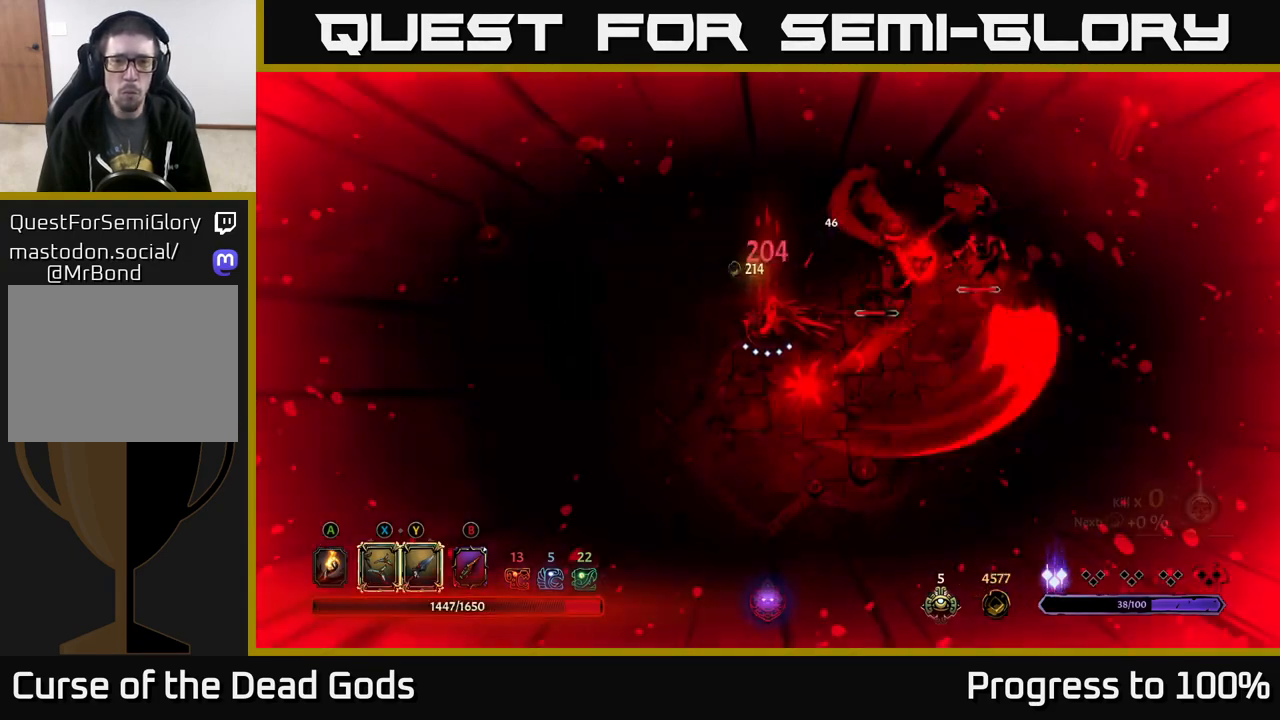
{"buttons": ["X"], "left_stick": "right", "right_stick": "center", "events": [[233, "R2", "up"], [250, "left_stick", "center"], [350, "left_stick", "right"], [467, "X", "down"]]}
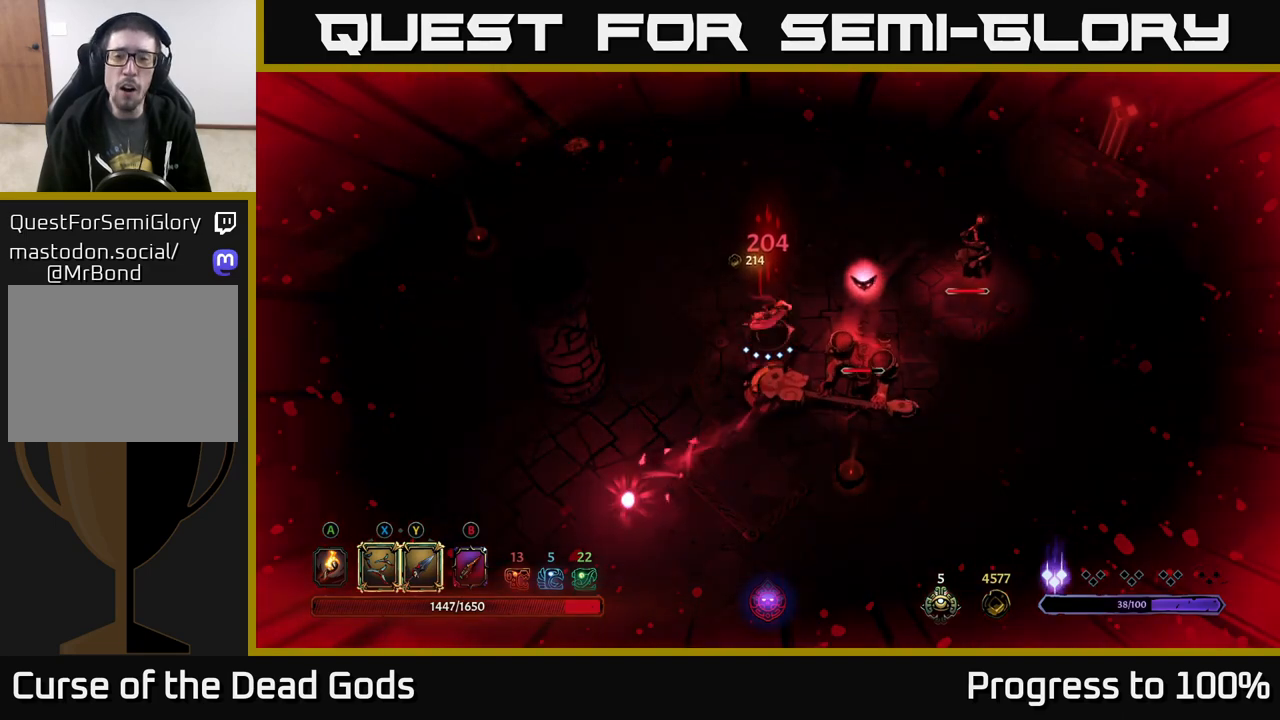
{"buttons": [], "left_stick": "right", "right_stick": "center", "events": [[50, "X", "up"], [83, "left_stick", "down-right"], [150, "X", "down"], [267, "X", "up"], [383, "left_stick", "right"]]}
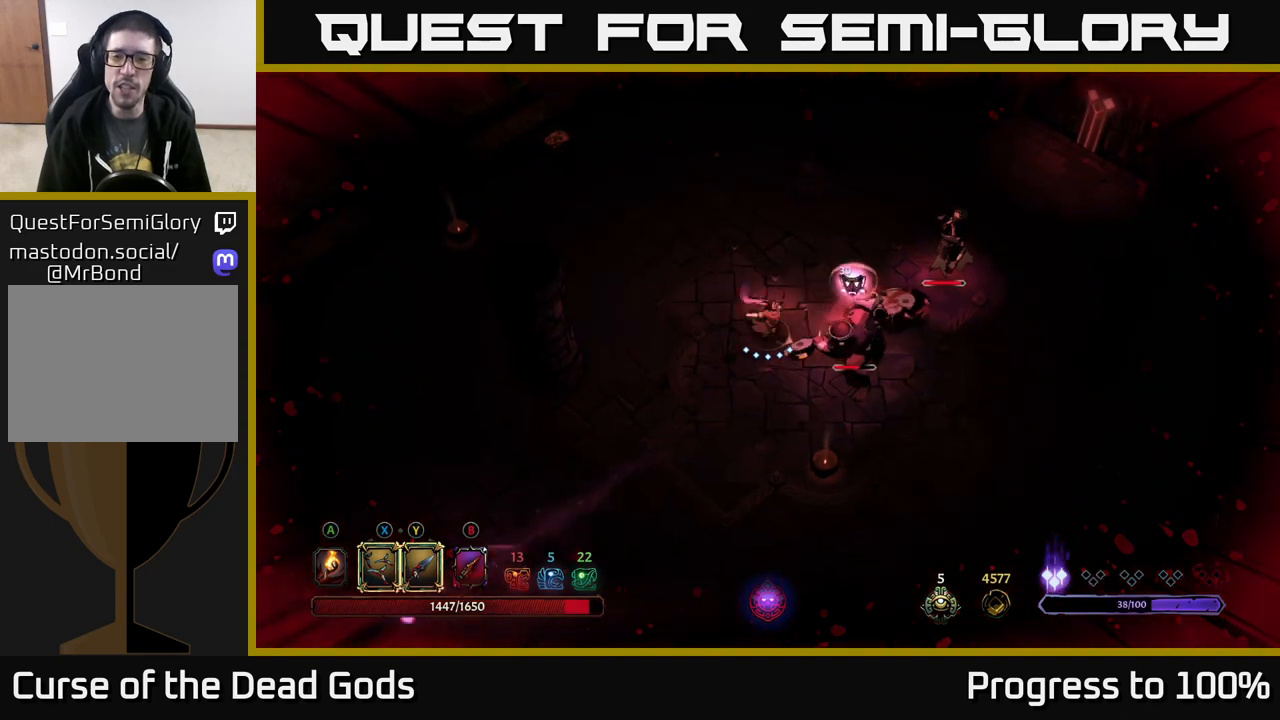
{"buttons": [], "left_stick": "right", "right_stick": "center", "events": [[100, "Y", "down"], [333, "Y", "up"]]}
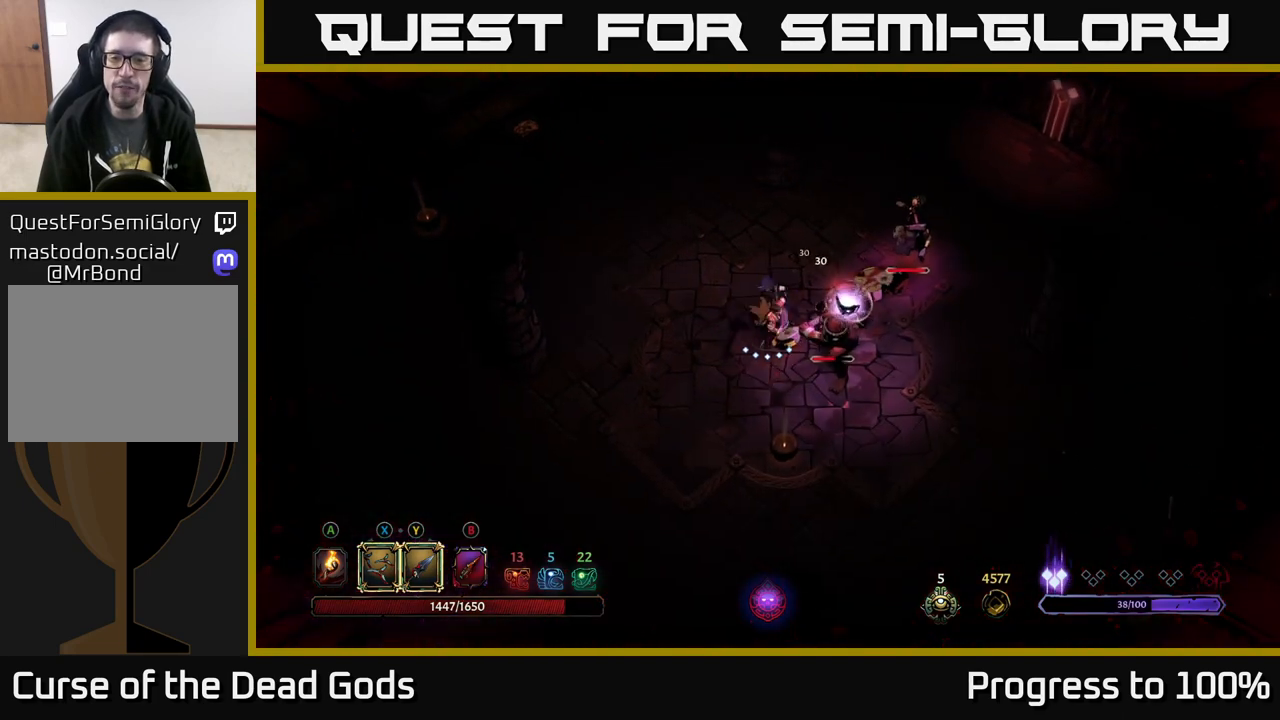
{"buttons": [], "left_stick": "up-right", "right_stick": "center", "events": [[117, "left_stick", "center"], [250, "left_stick", "right"], [417, "left_stick", "up-right"]]}
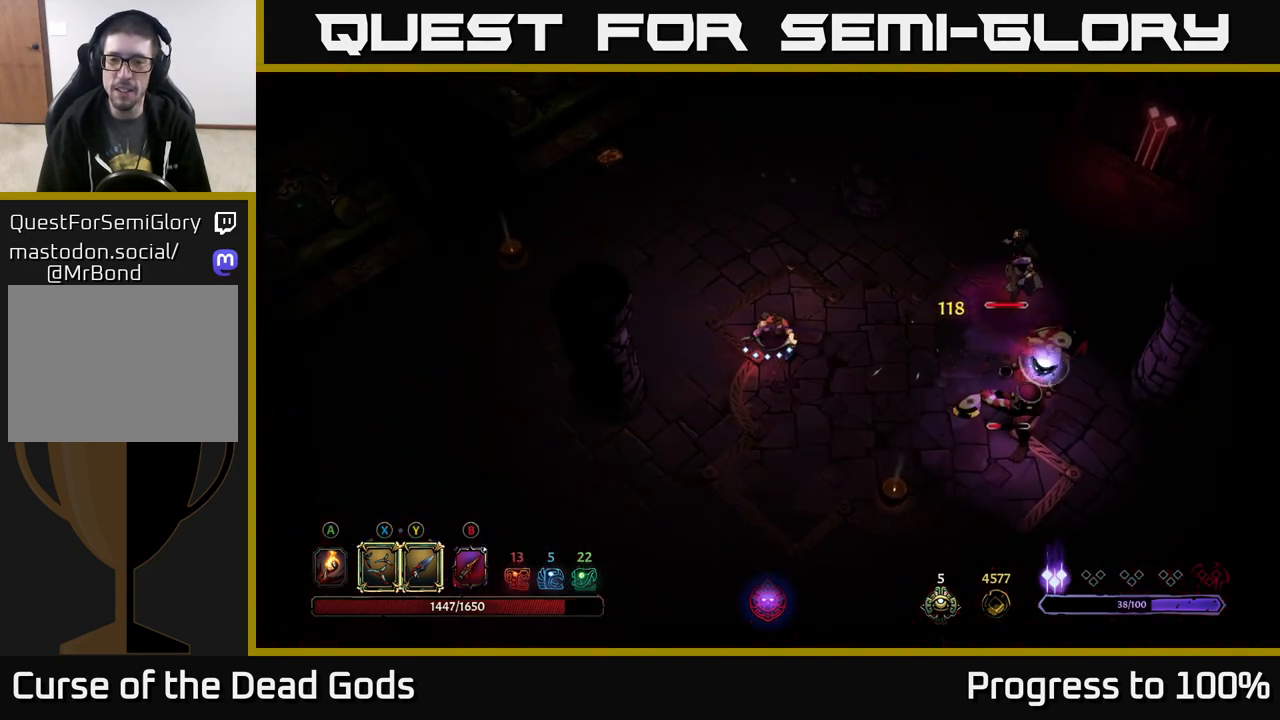
{"buttons": ["Y"], "left_stick": "right", "right_stick": "center", "events": [[117, "left_stick", "right"], [483, "Y", "down"]]}
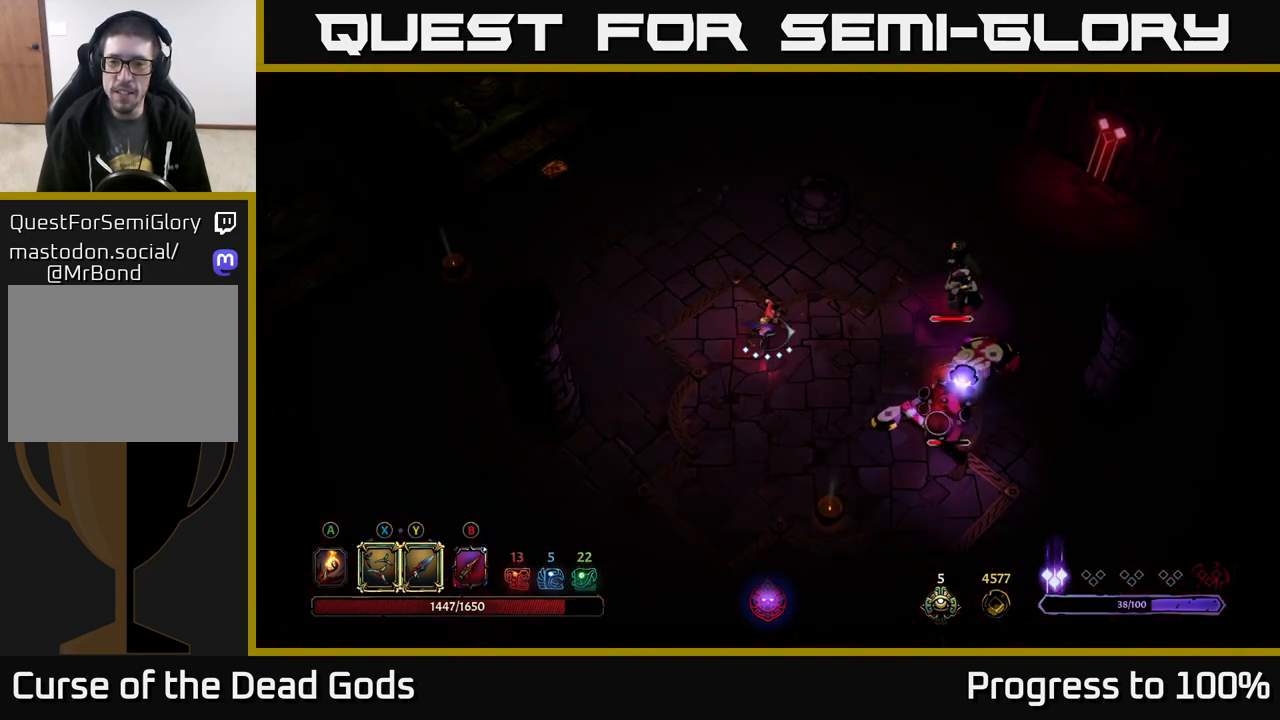
{"buttons": [], "left_stick": "right", "right_stick": "center", "events": [[417, "Y", "up"]]}
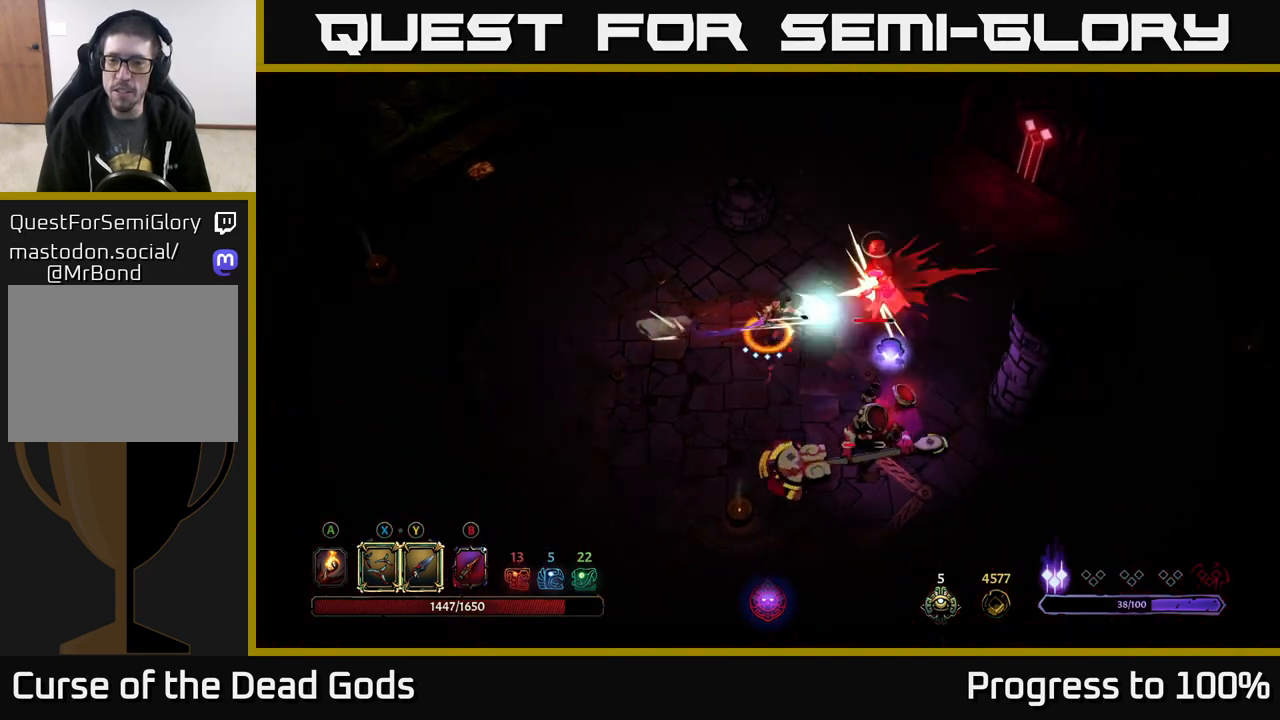
{"buttons": [], "left_stick": "center", "right_stick": "center", "events": [[250, "left_stick", "center"]]}
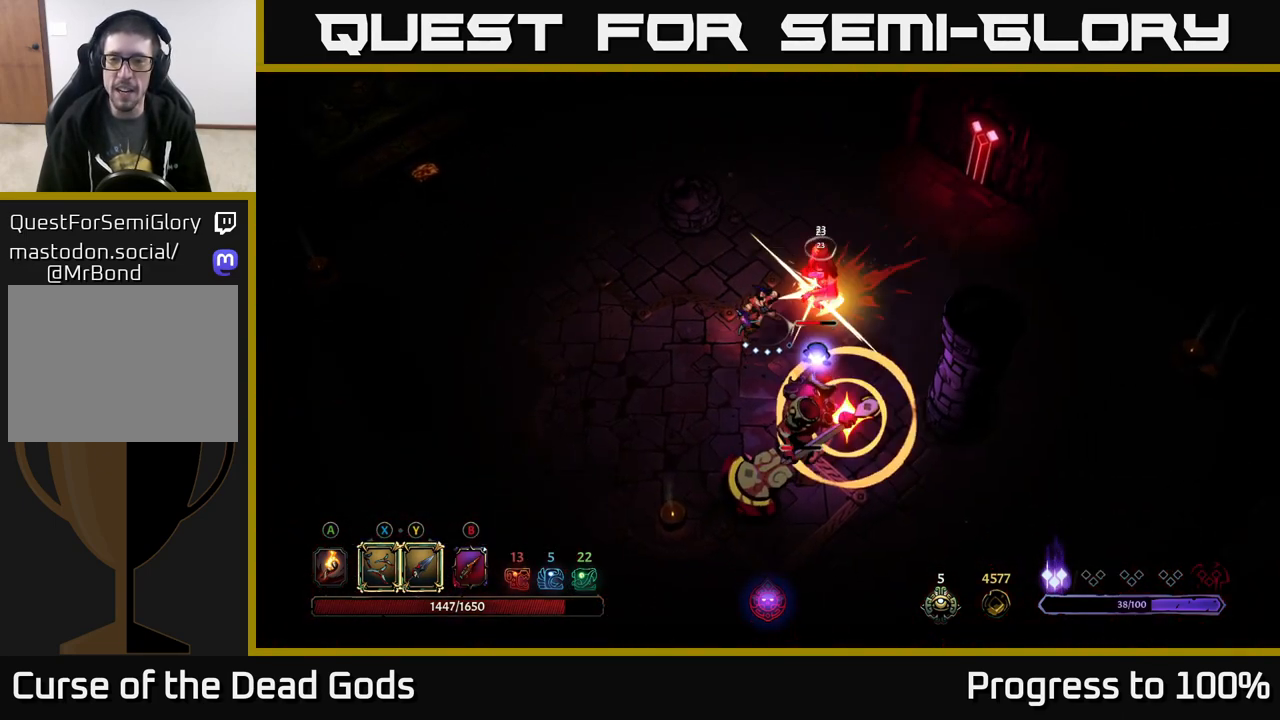
{"buttons": [], "left_stick": "right", "right_stick": "center", "events": [[283, "X", "down"], [317, "left_stick", "right"], [467, "X", "up"]]}
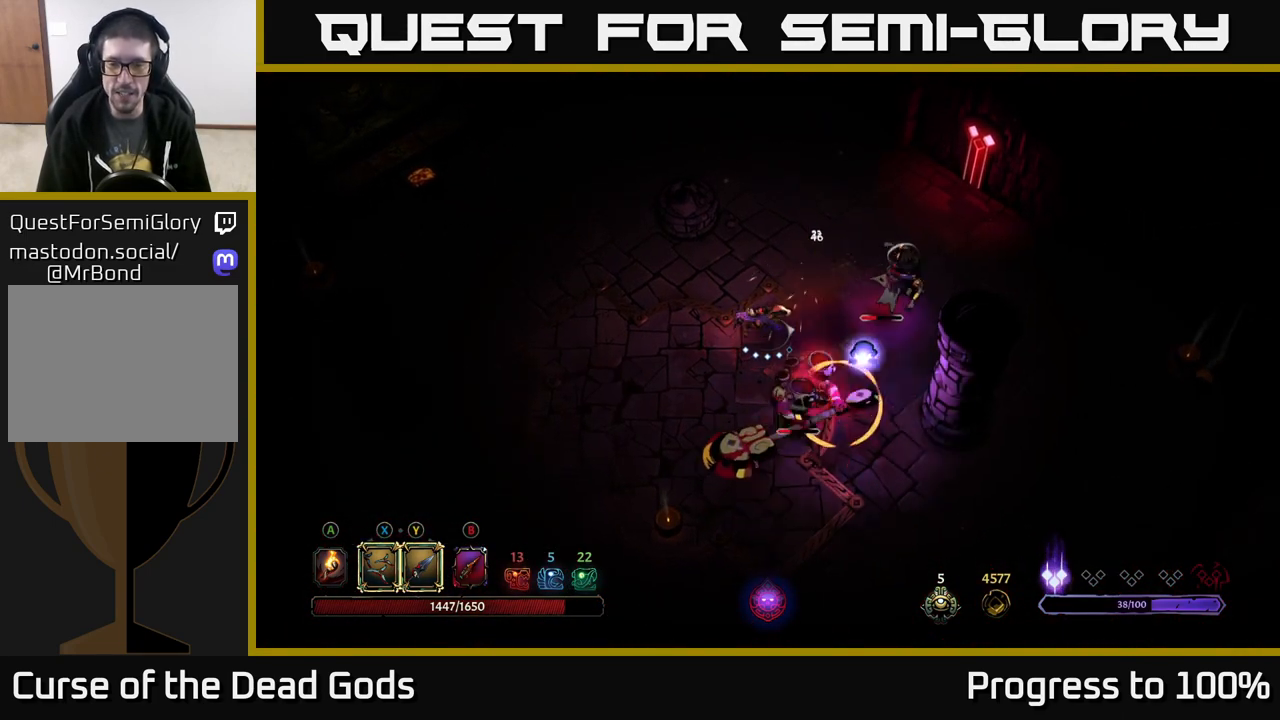
{"buttons": [], "left_stick": "down", "right_stick": "center", "events": [[117, "R2", "down"], [117, "left_stick", "down"], [267, "R2", "up"]]}
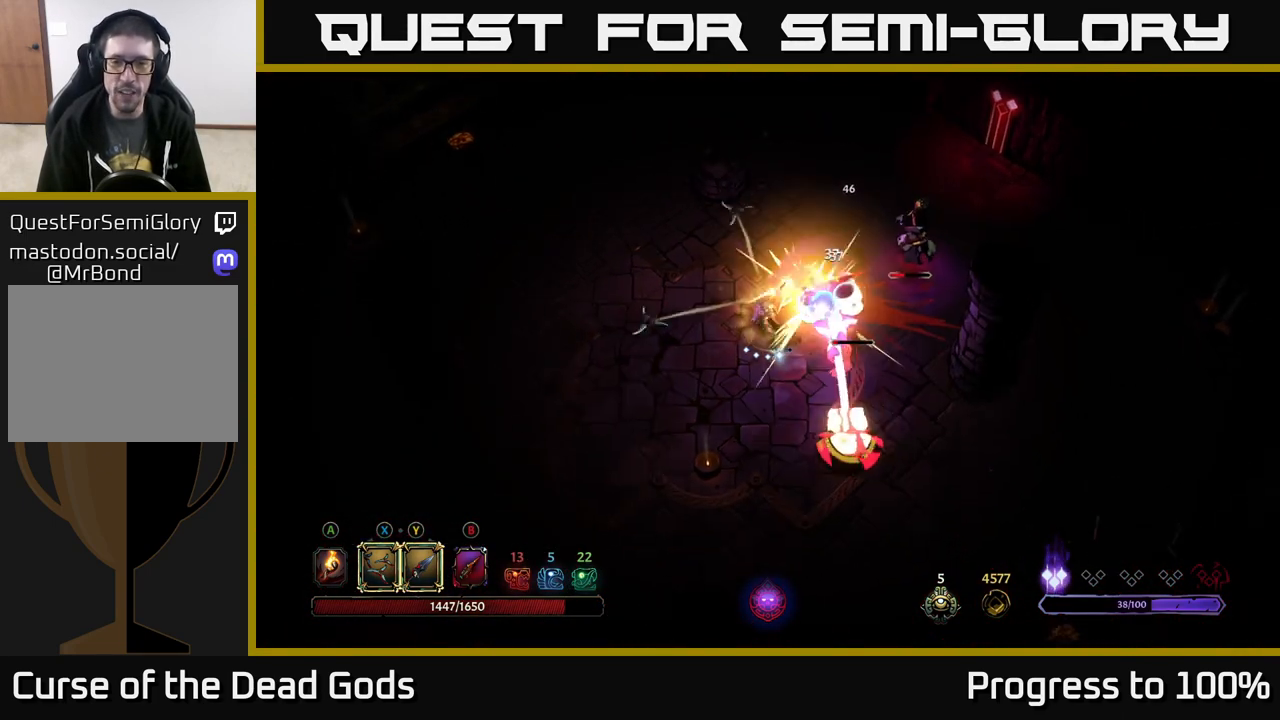
{"buttons": ["R2"], "left_stick": "up-right", "right_stick": "center", "events": [[150, "left_stick", "down-right"], [433, "R2", "down"], [433, "left_stick", "up-right"]]}
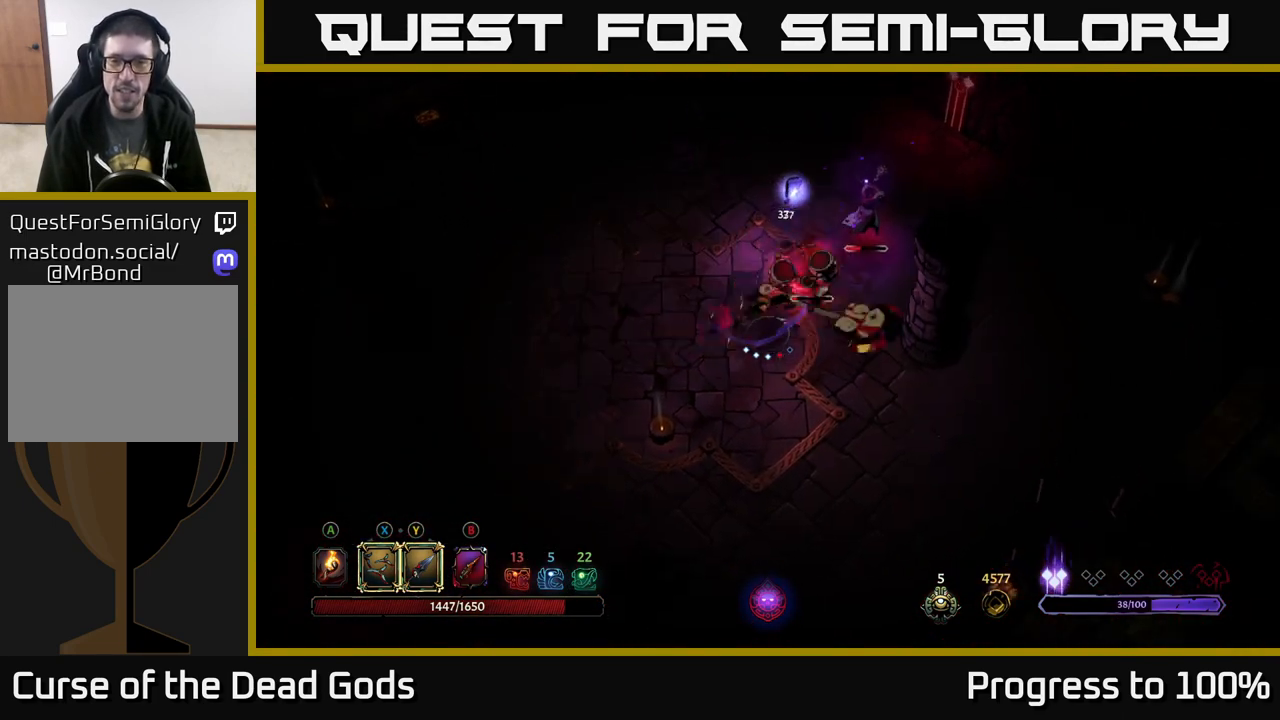
{"buttons": [], "left_stick": "right", "right_stick": "center", "events": [[67, "R2", "up"], [200, "left_stick", "center"], [350, "left_stick", "right"]]}
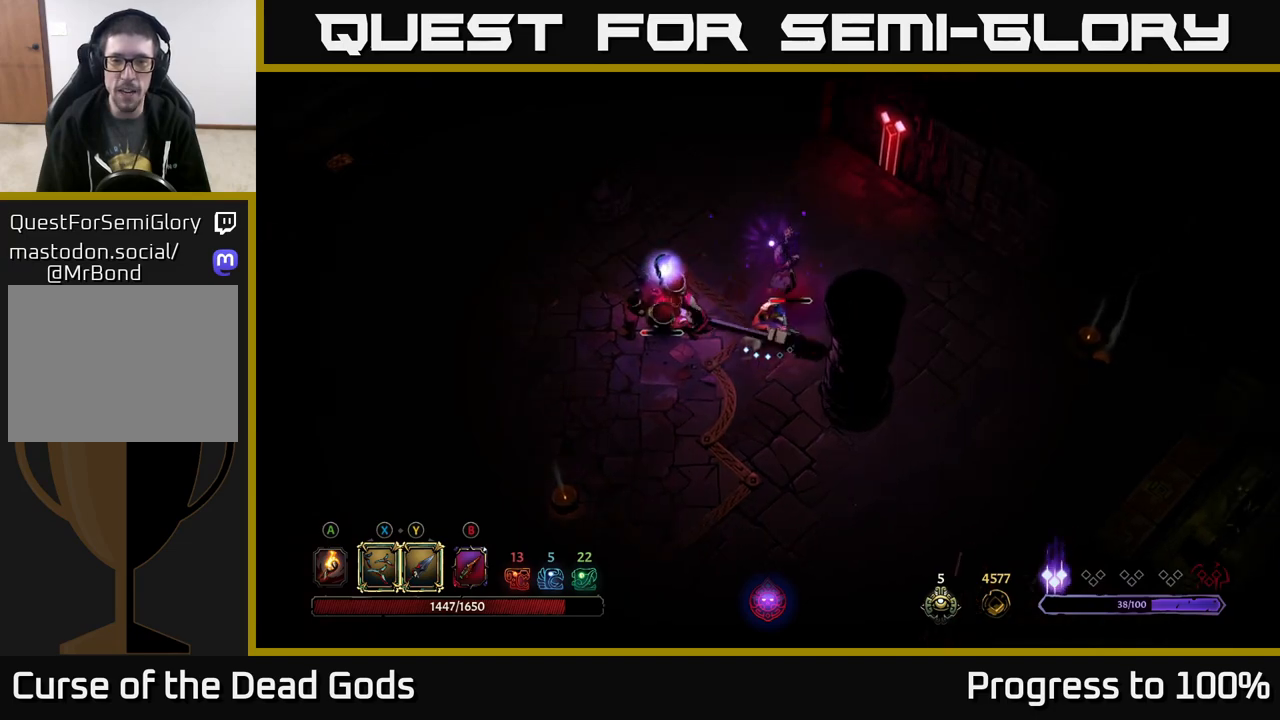
{"buttons": [], "left_stick": "left", "right_stick": "center", "events": [[83, "Y", "down"], [100, "left_stick", "up-left"], [183, "left_stick", "left"], [433, "Y", "up"]]}
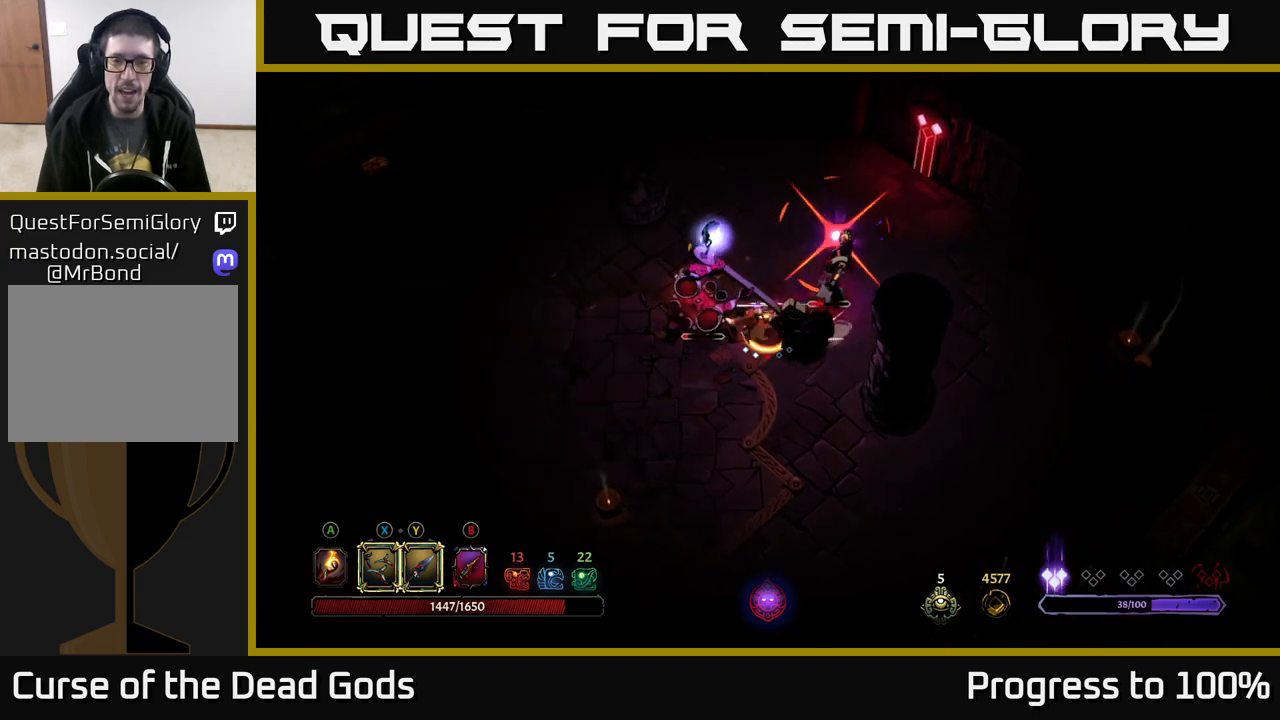
{"buttons": [], "left_stick": "up", "right_stick": "center", "events": [[233, "R2", "down"], [233, "left_stick", "up-left"], [367, "R2", "up"], [367, "left_stick", "up"]]}
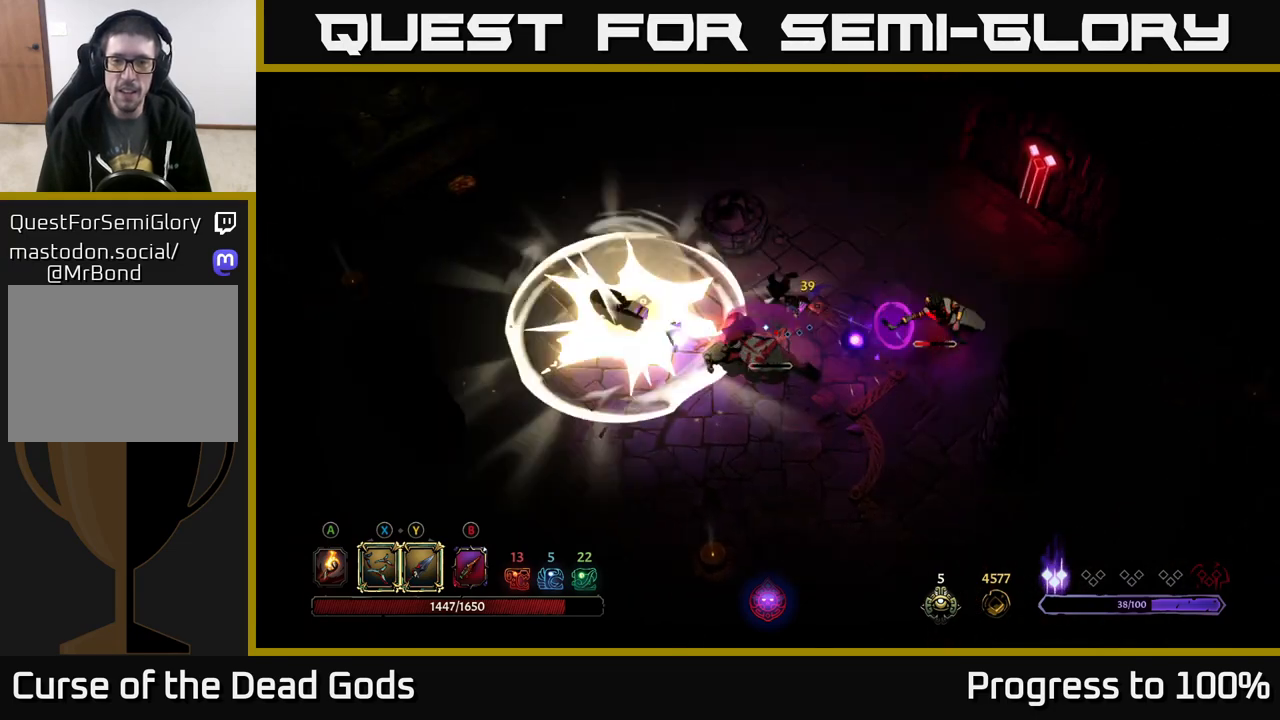
{"buttons": [], "left_stick": "right", "right_stick": "center", "events": [[117, "left_stick", "right"]]}
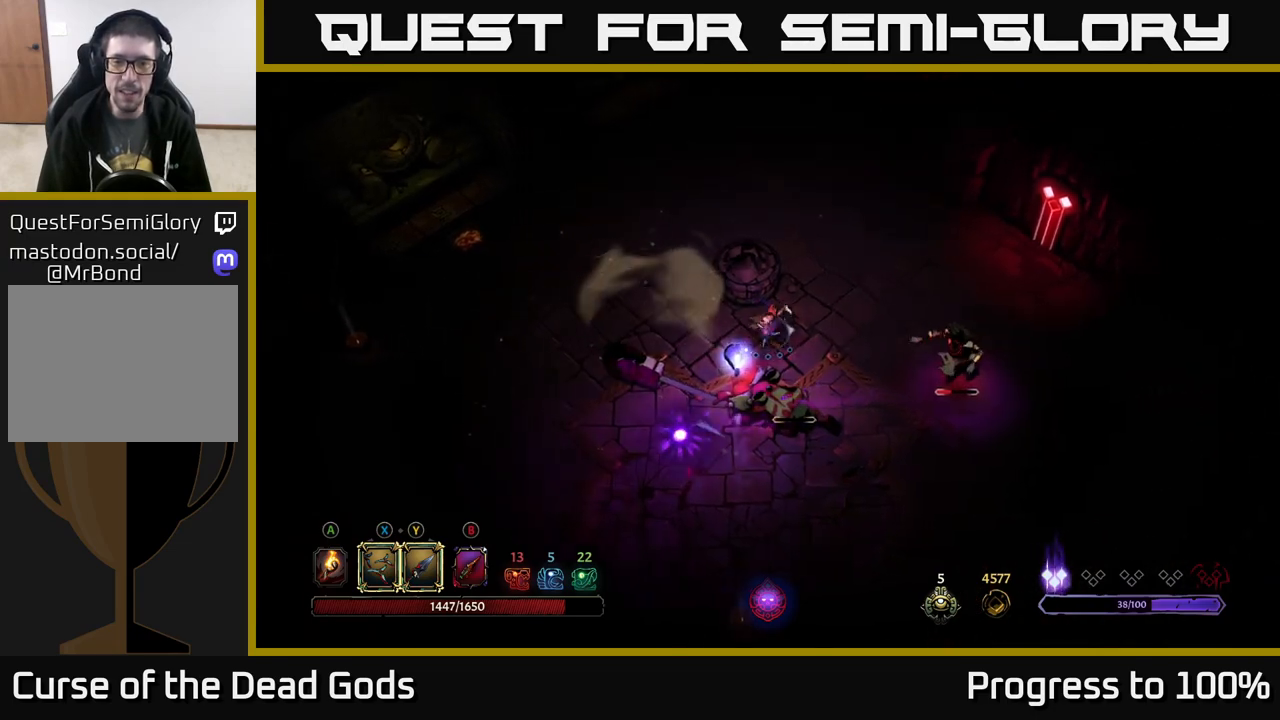
{"buttons": [], "left_stick": "down-right", "right_stick": "center", "events": [[167, "left_stick", "down-right"], [283, "left_stick", "down"], [400, "left_stick", "down-right"]]}
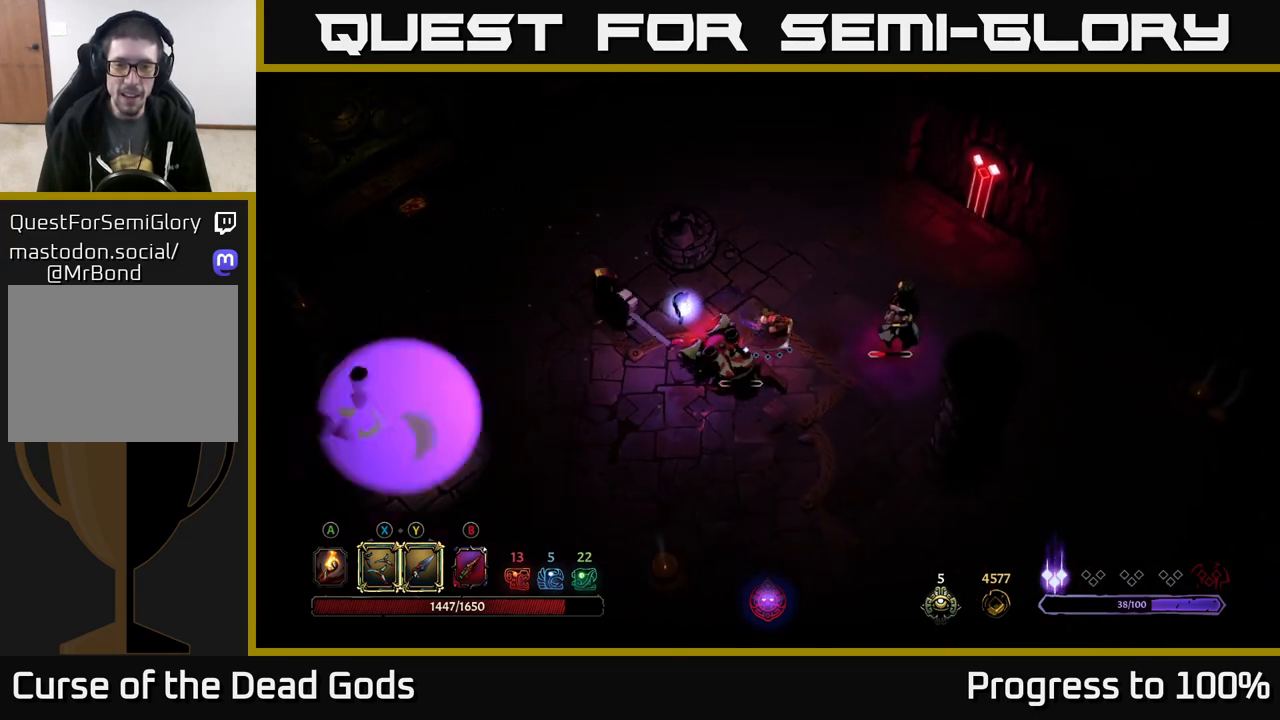
{"buttons": ["Y"], "left_stick": "down-left", "right_stick": "center", "events": [[483, "left_stick", "down-left"], [500, "Y", "down"]]}
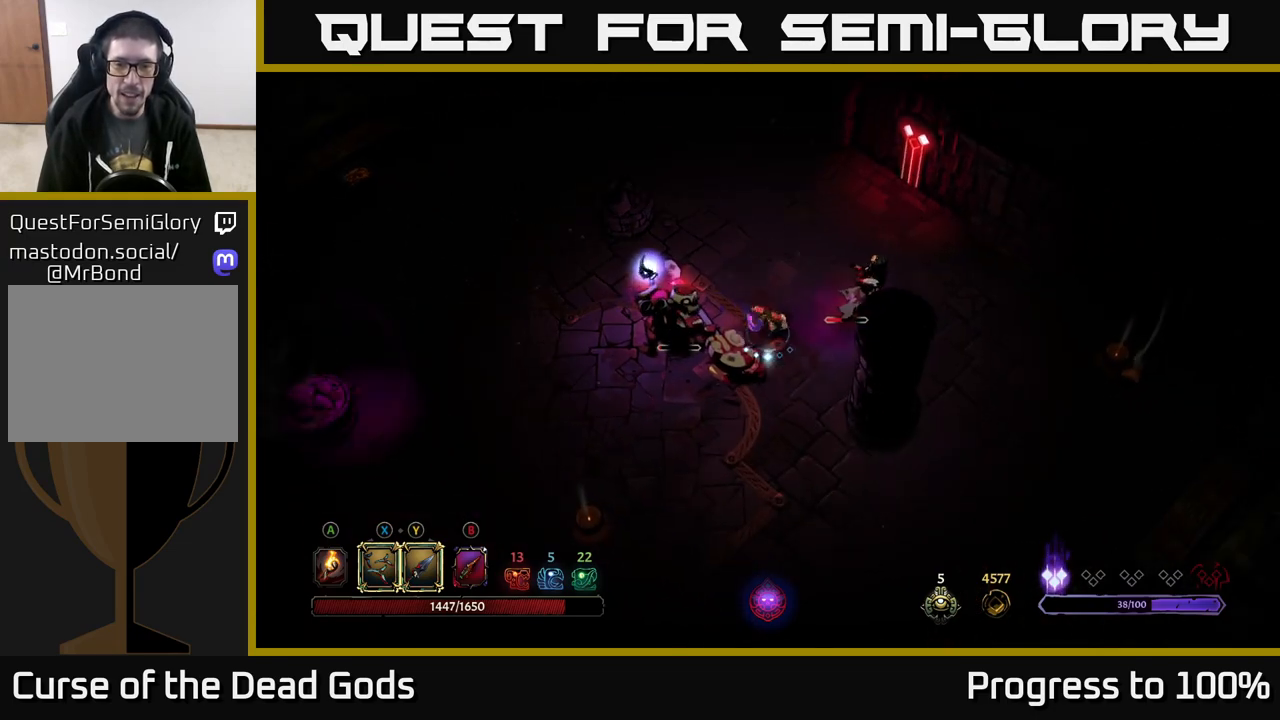
{"buttons": [], "left_stick": "center", "right_stick": "center", "events": [[50, "left_stick", "left"], [83, "Y", "up"], [350, "left_stick", "center"]]}
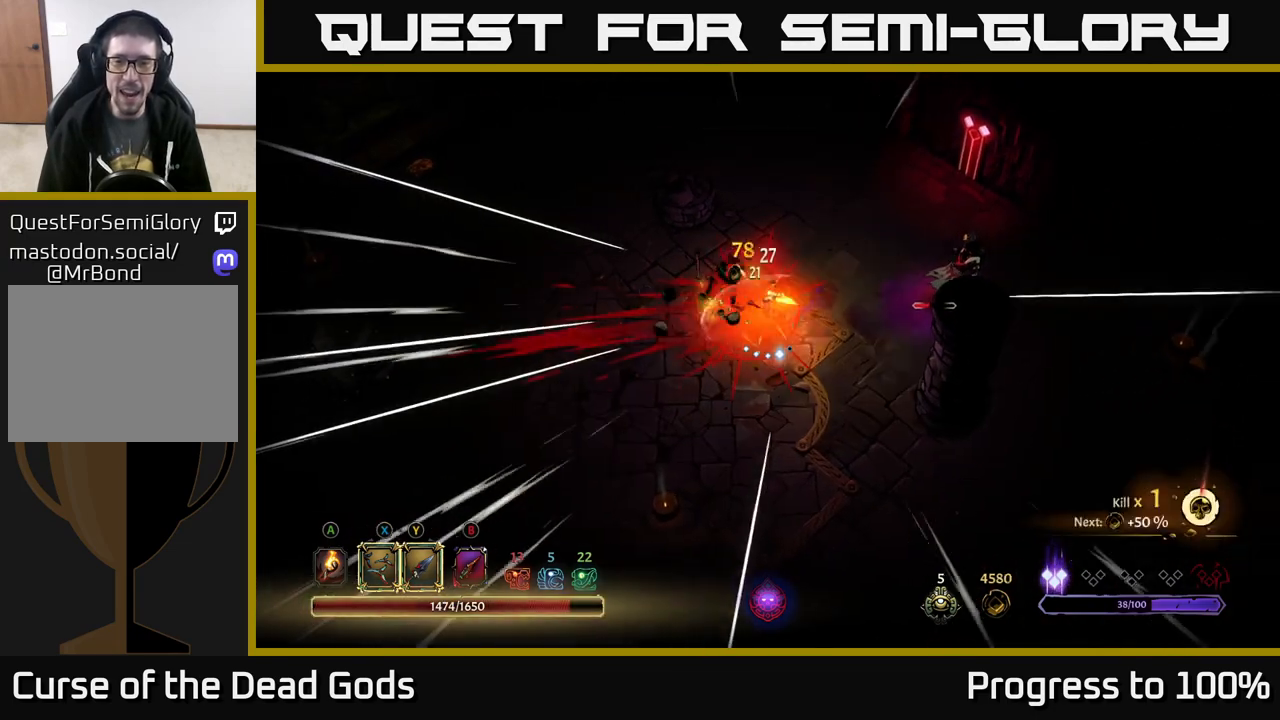
{"buttons": [], "left_stick": "right", "right_stick": "center", "events": [[100, "left_stick", "right"]]}
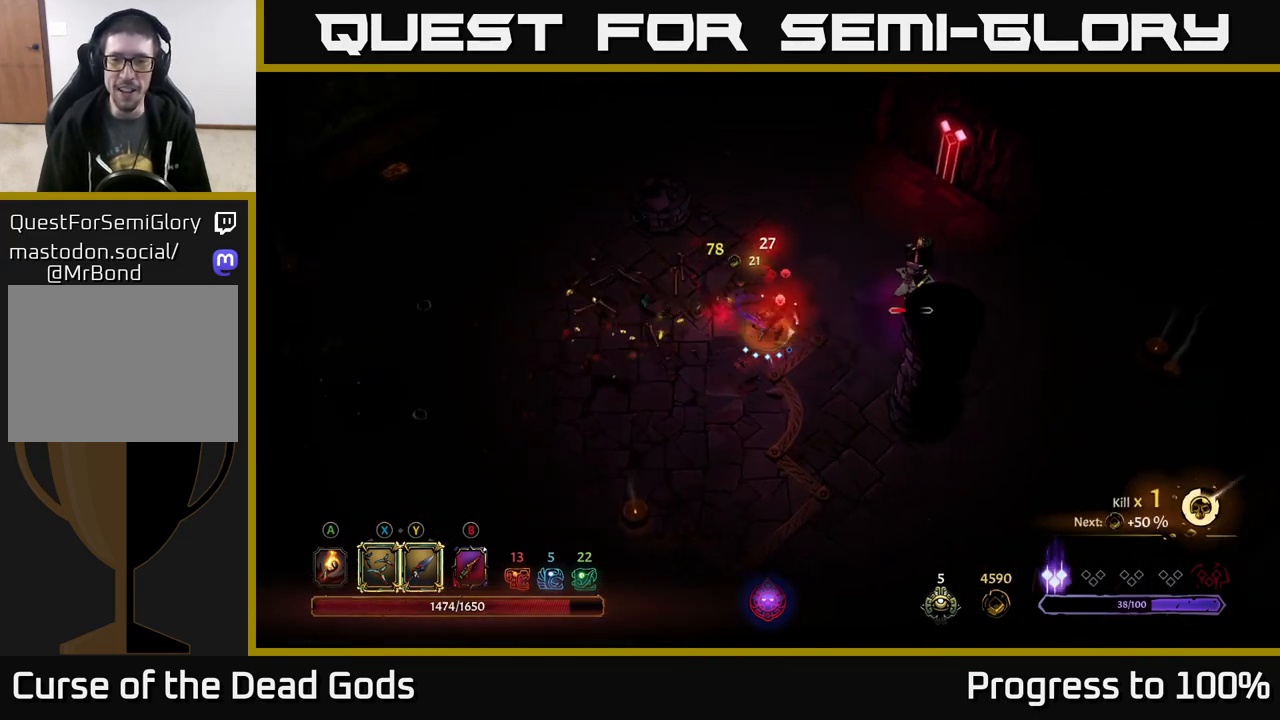
{"buttons": [], "left_stick": "right", "right_stick": "center", "events": [[67, "A", "down"], [133, "A", "up"], [200, "A", "down"], [250, "A", "up"]]}
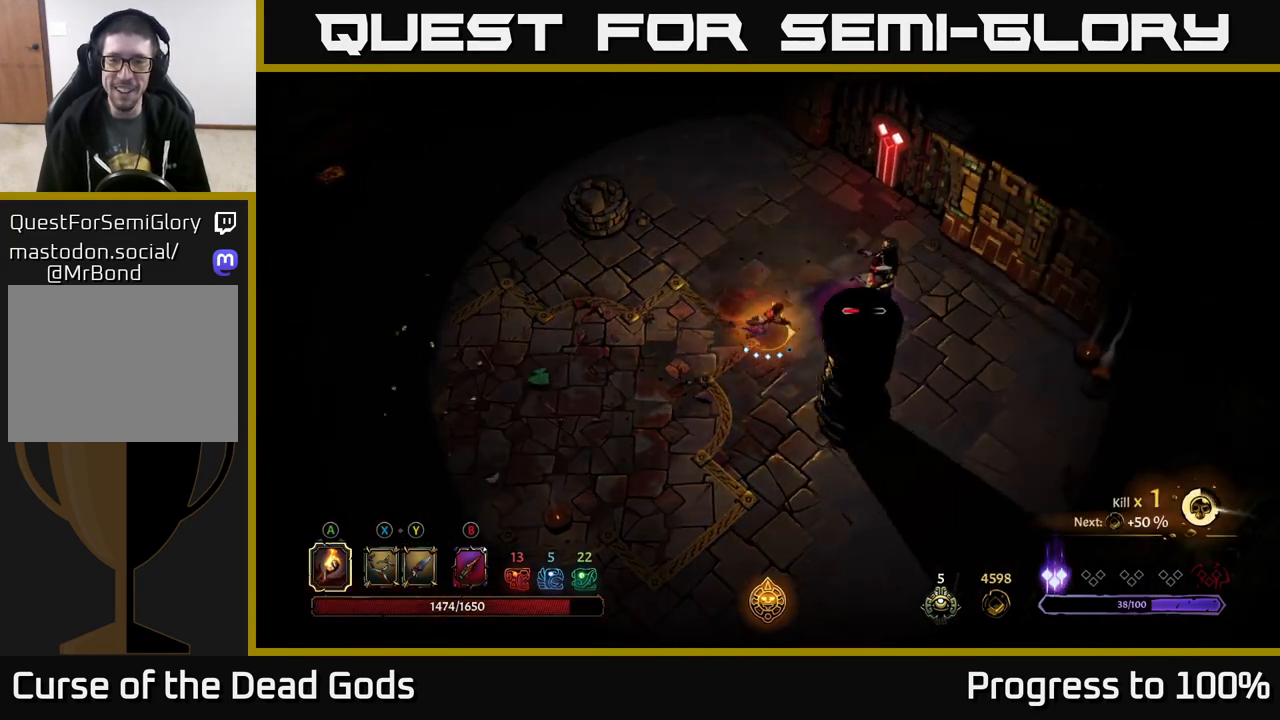
{"buttons": ["Y"], "left_stick": "right", "right_stick": "center", "events": [[150, "left_stick", "center"], [267, "left_stick", "right"], [483, "Y", "down"]]}
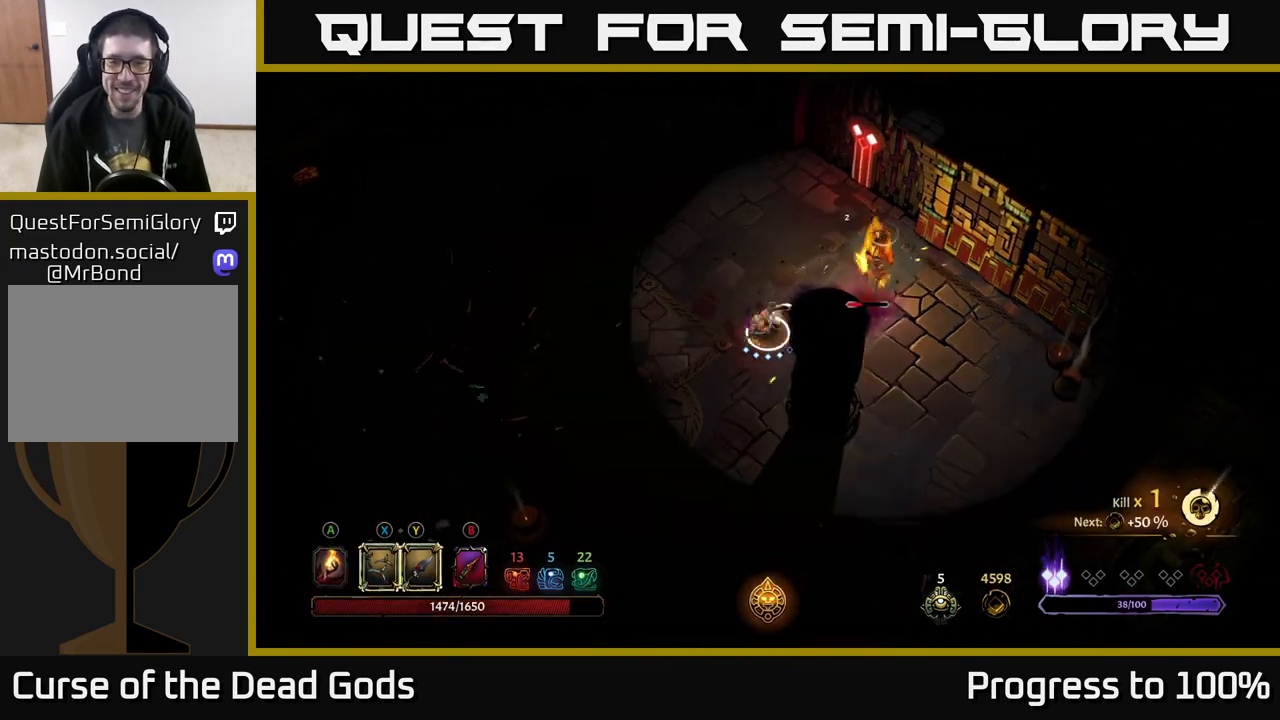
{"buttons": ["Y"], "left_stick": "right", "right_stick": "center", "events": []}
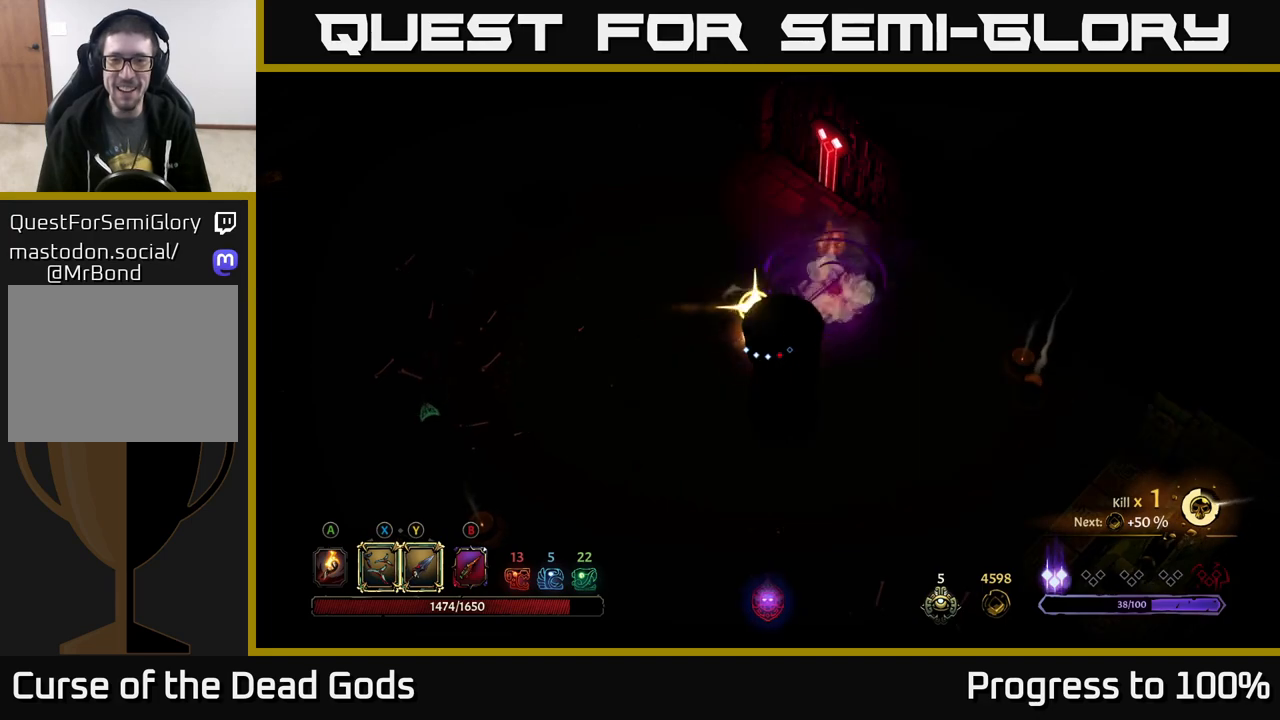
{"buttons": ["Y"], "left_stick": "left", "right_stick": "center", "events": [[233, "left_stick", "up-left"], [300, "left_stick", "left"]]}